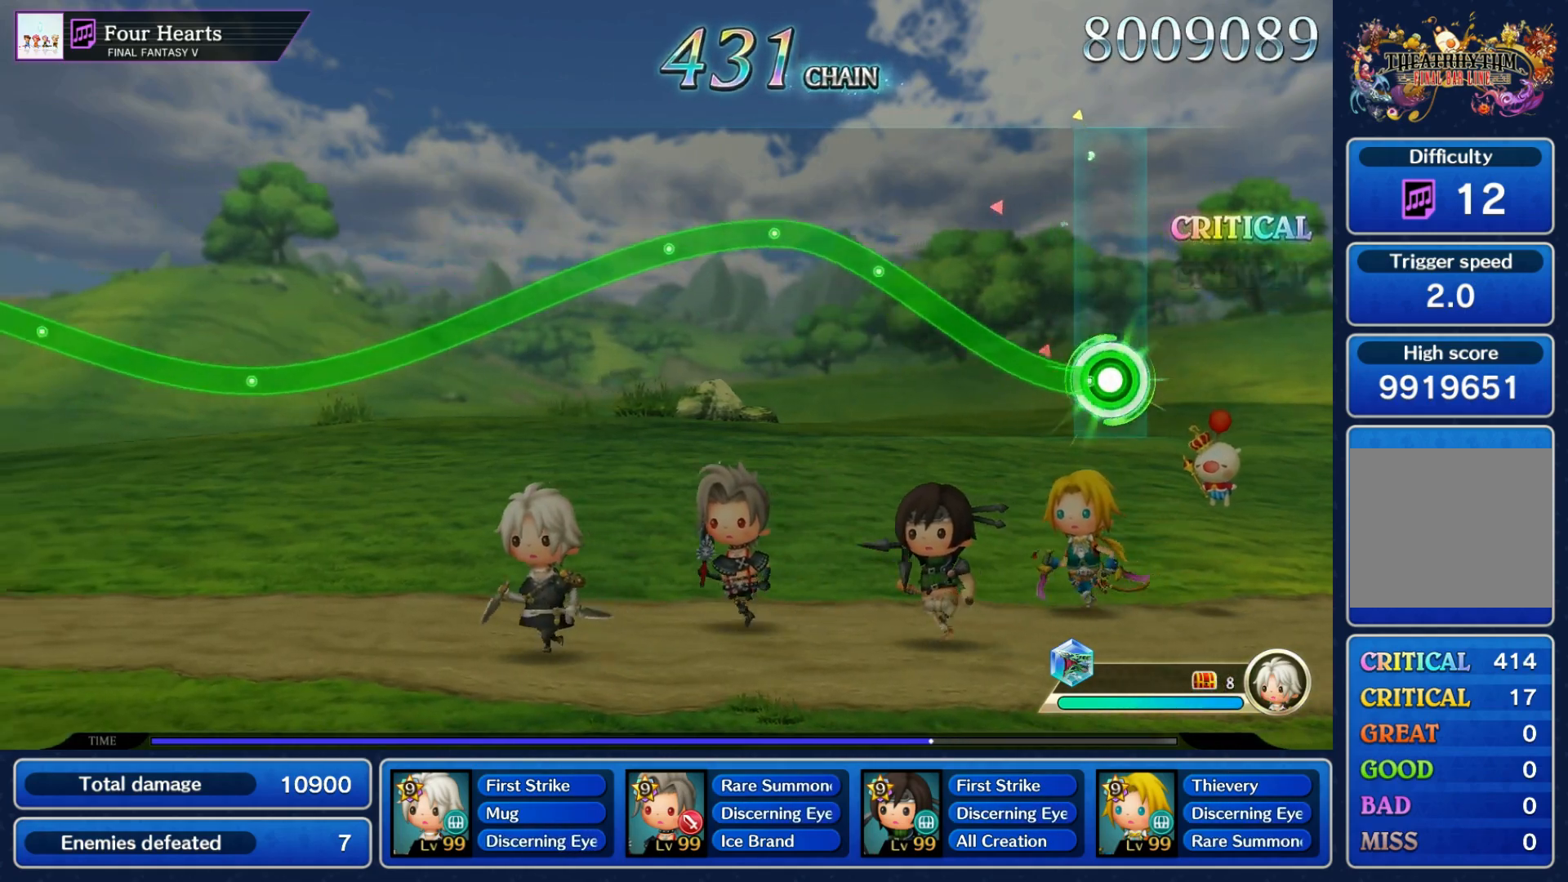
Gameplay with a controller (Nintendo layout); each line is a JSON object with the inputs held at the frame after it. "events" lists button and stick changes between this image and that frame as [ms after this image, input, new state], when the widget could be followed in between. Not read: L3 R3 SELECT START.
{"buttons": ["R1"], "left_stick": "down", "right_stick": "center"}
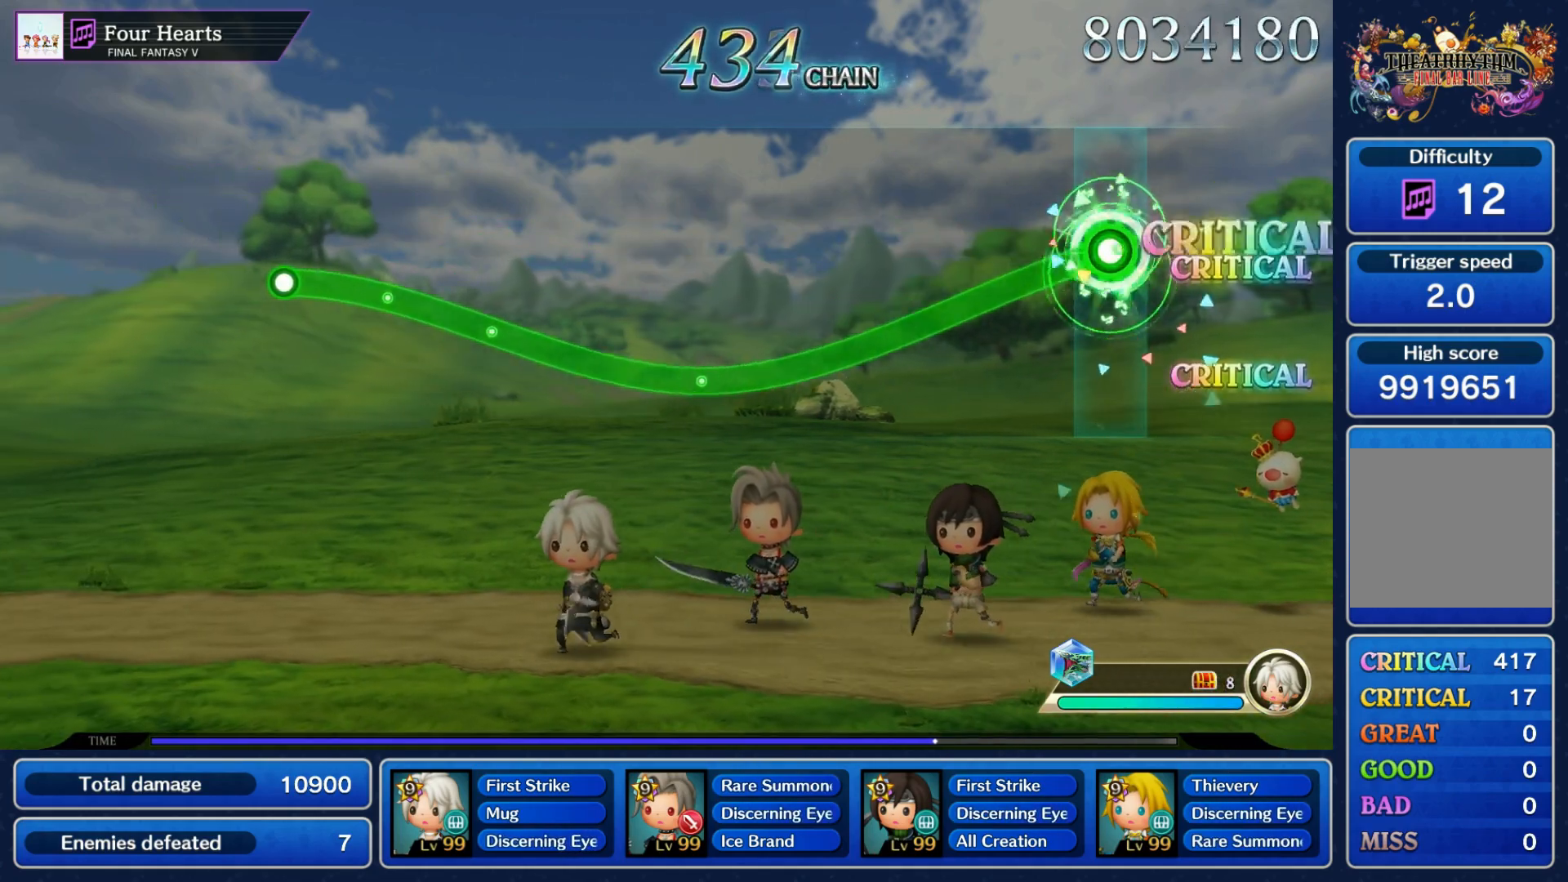
{"buttons": ["R1"], "left_stick": "down", "right_stick": "center", "events": []}
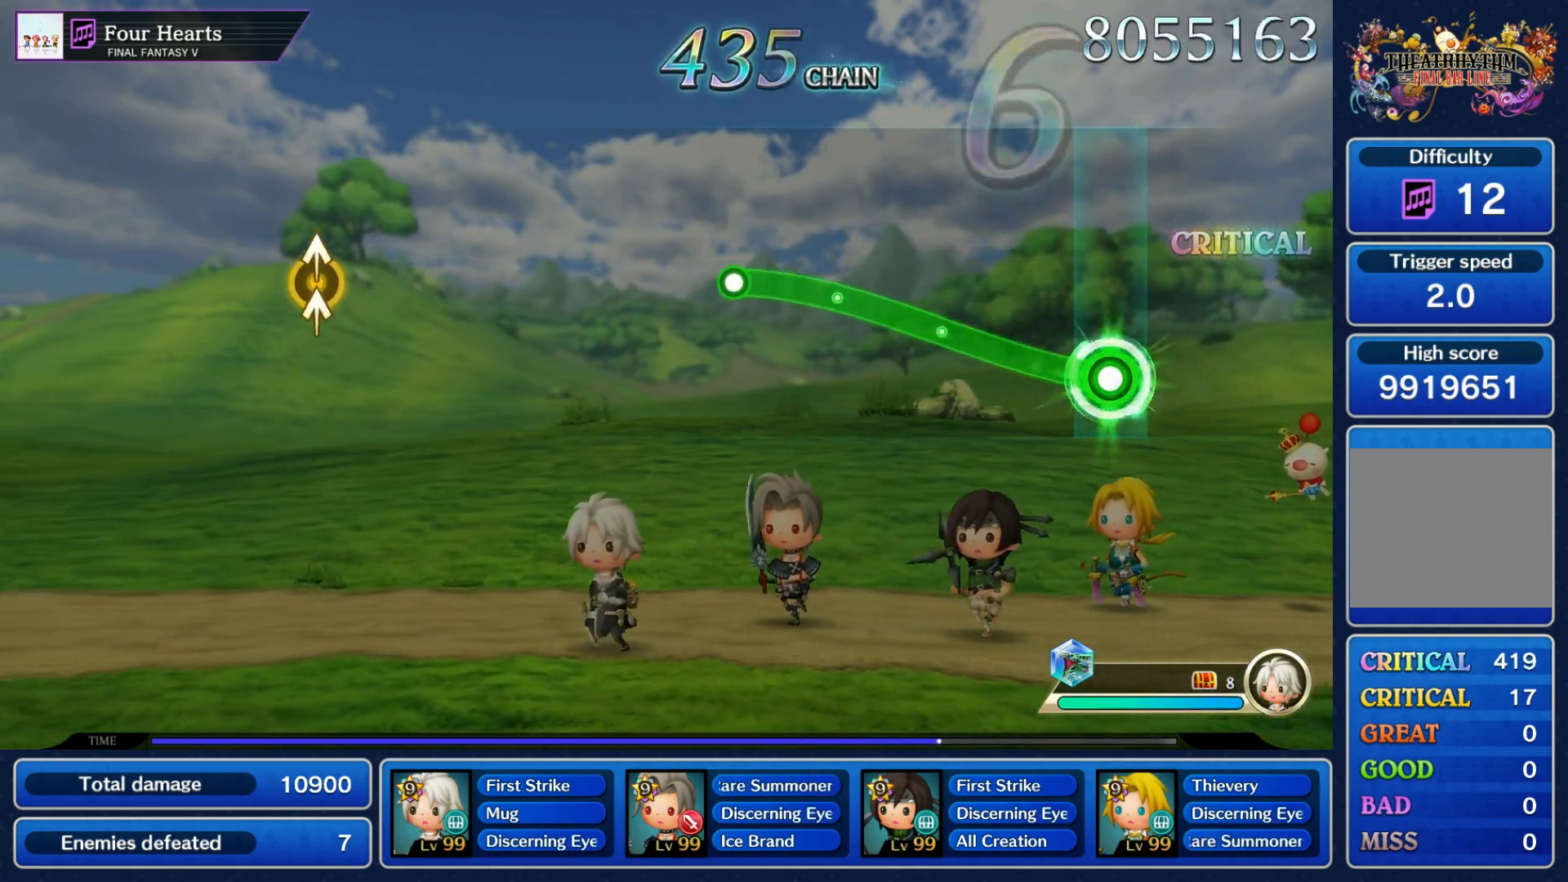
{"buttons": [], "left_stick": "center", "right_stick": "center"}
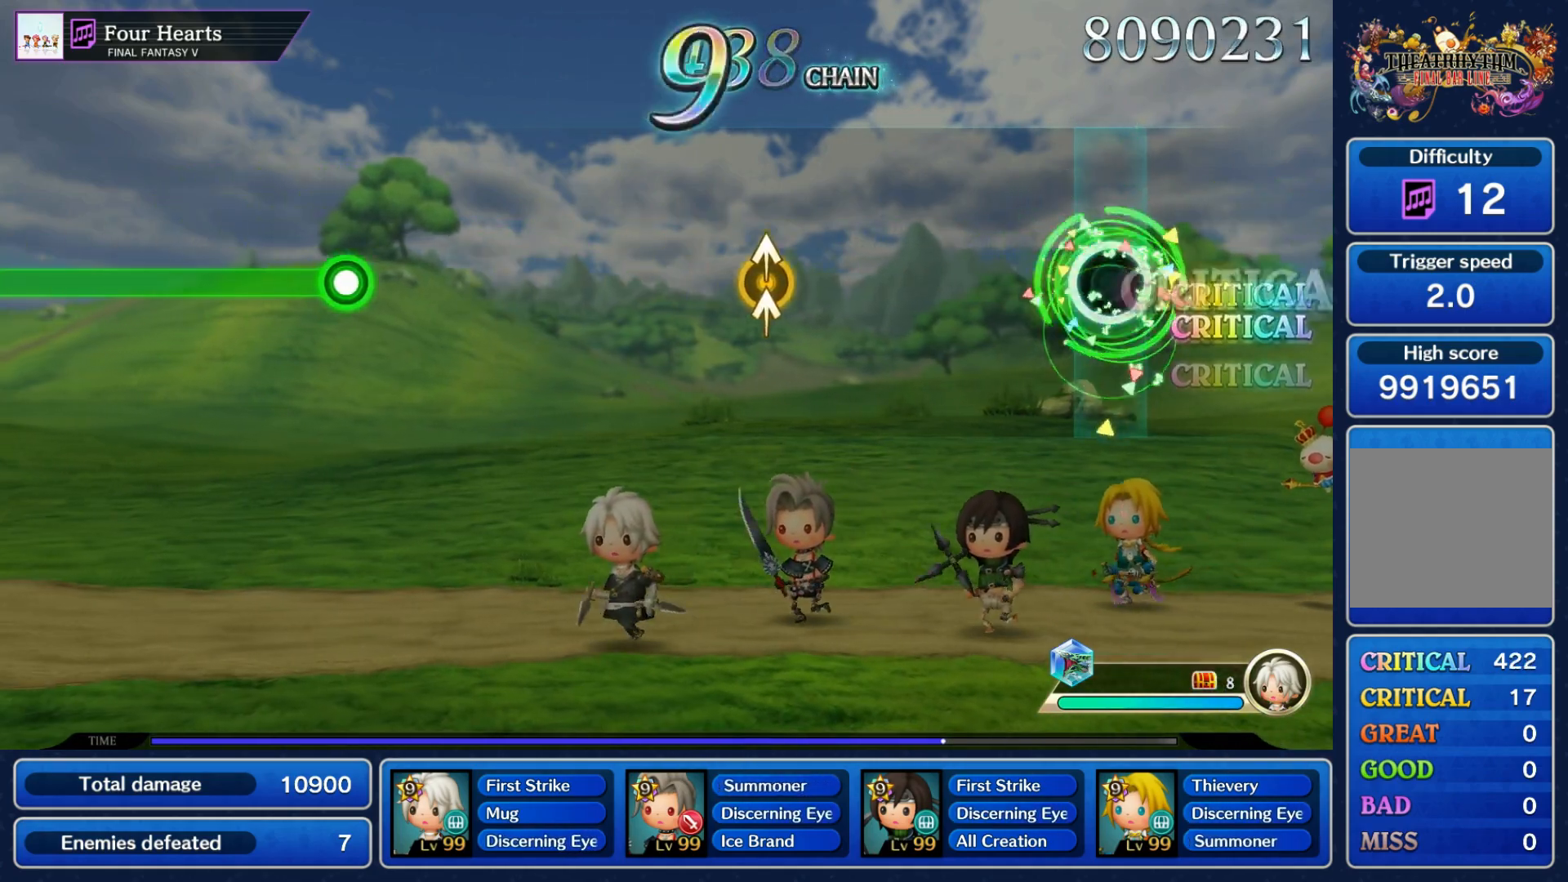
{"buttons": [], "left_stick": "center", "right_stick": "center", "events": [[383, "Y", "down"], [383, "right_stick", "up"], [500, "Y", "up"], [500, "right_stick", "center"]]}
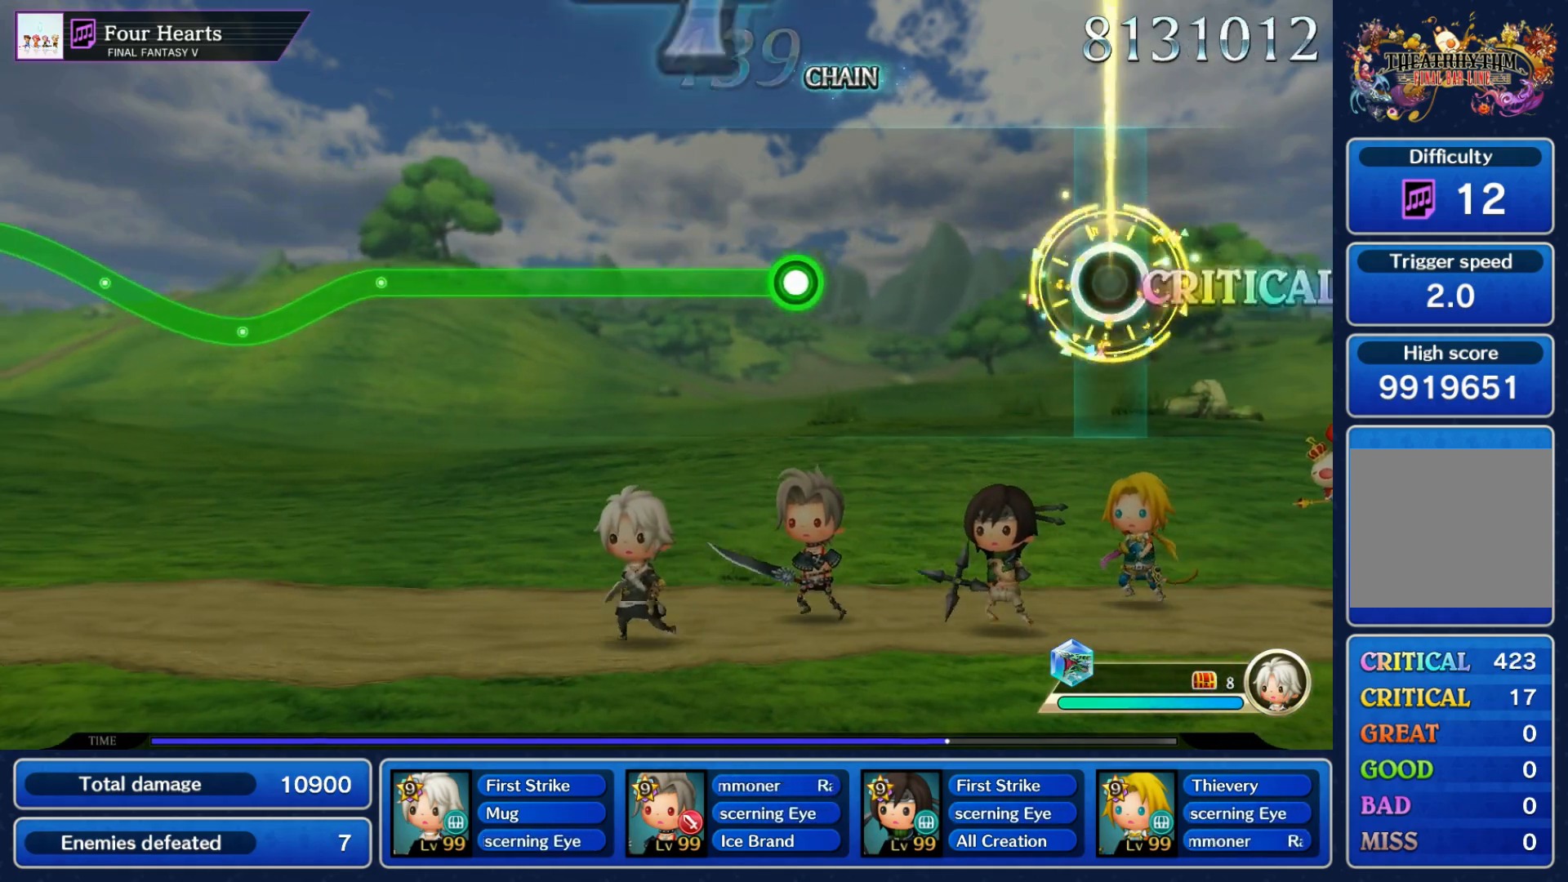
{"buttons": ["R1"], "left_stick": "down", "right_stick": "center", "events": [[350, "R1", "down"], [350, "left_stick", "down"]]}
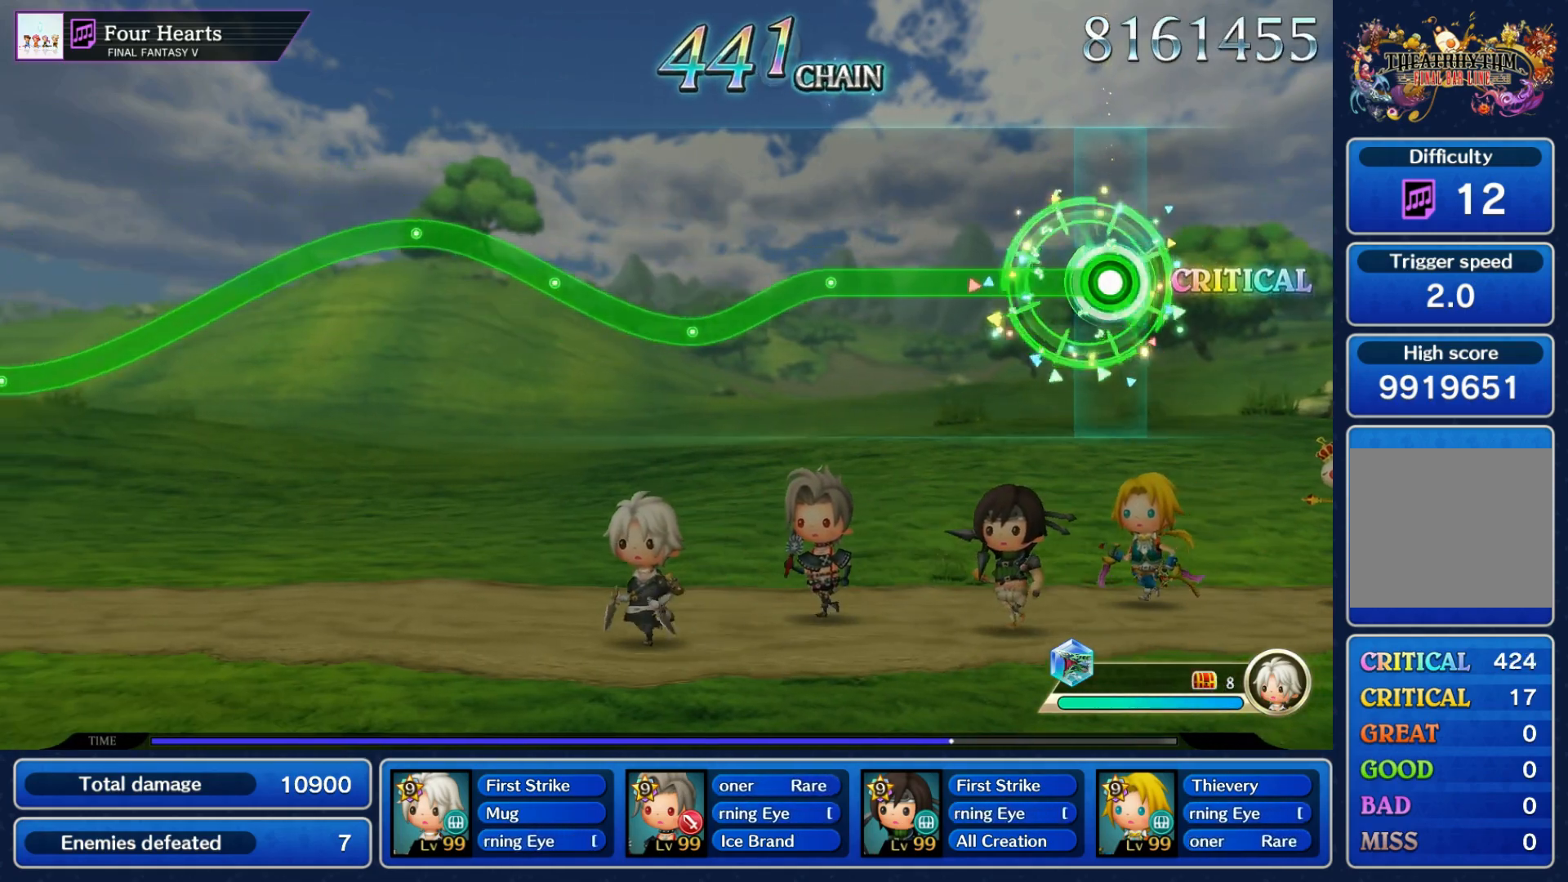
{"buttons": ["R1"], "left_stick": "center", "right_stick": "center"}